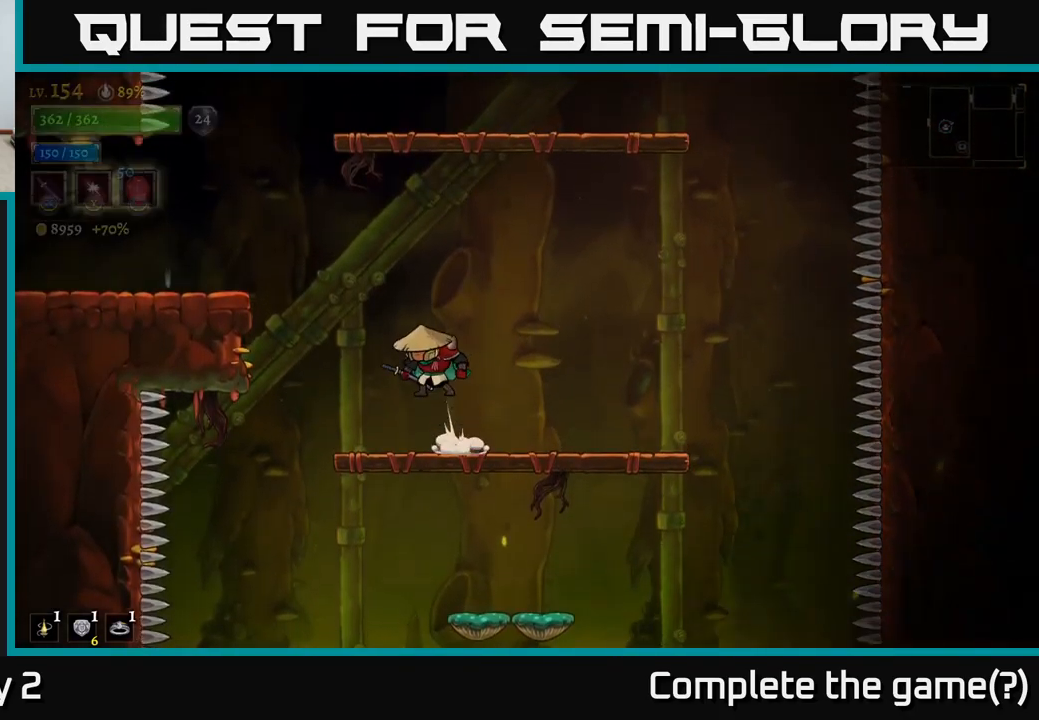
Gameplay with a controller (Xbox layout); each line is a JSON object with the inputs held at the frame after it. "events" lists button and stick changes between this image and that frame as [ms after this image, input, new state], when the widget could be followed in between.
{"buttons": ["L2"], "left_stick": "left", "right_stick": "center", "events": [[267, "L2", "down"], [283, "A", "up"]]}
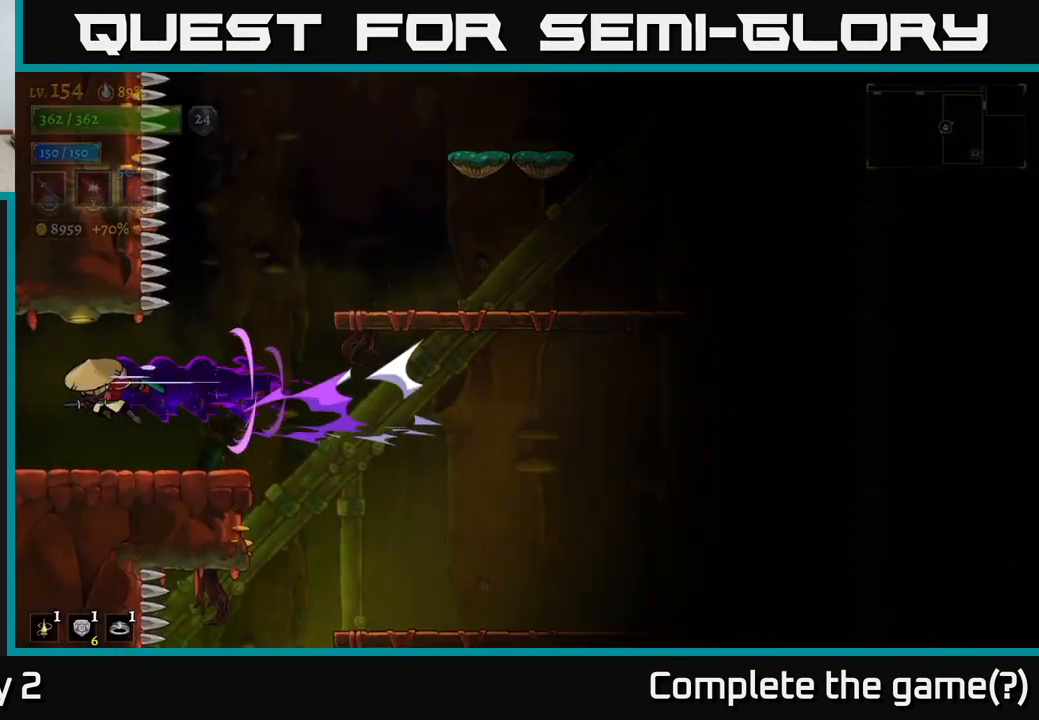
{"buttons": [], "left_stick": "left", "right_stick": "center", "events": [[217, "L2", "up"], [333, "left_stick", "center"], [483, "left_stick", "left"]]}
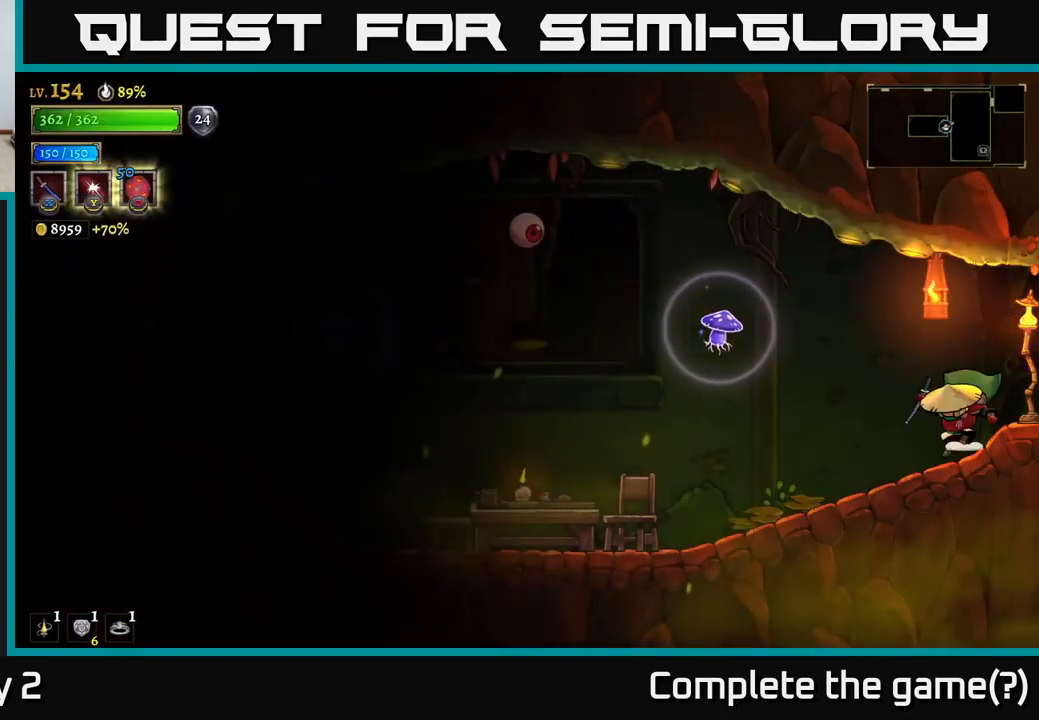
{"buttons": [], "left_stick": "center", "right_stick": "center", "events": [[117, "A", "down"], [167, "X", "down"], [183, "left_stick", "center"], [217, "A", "up"], [283, "X", "up"]]}
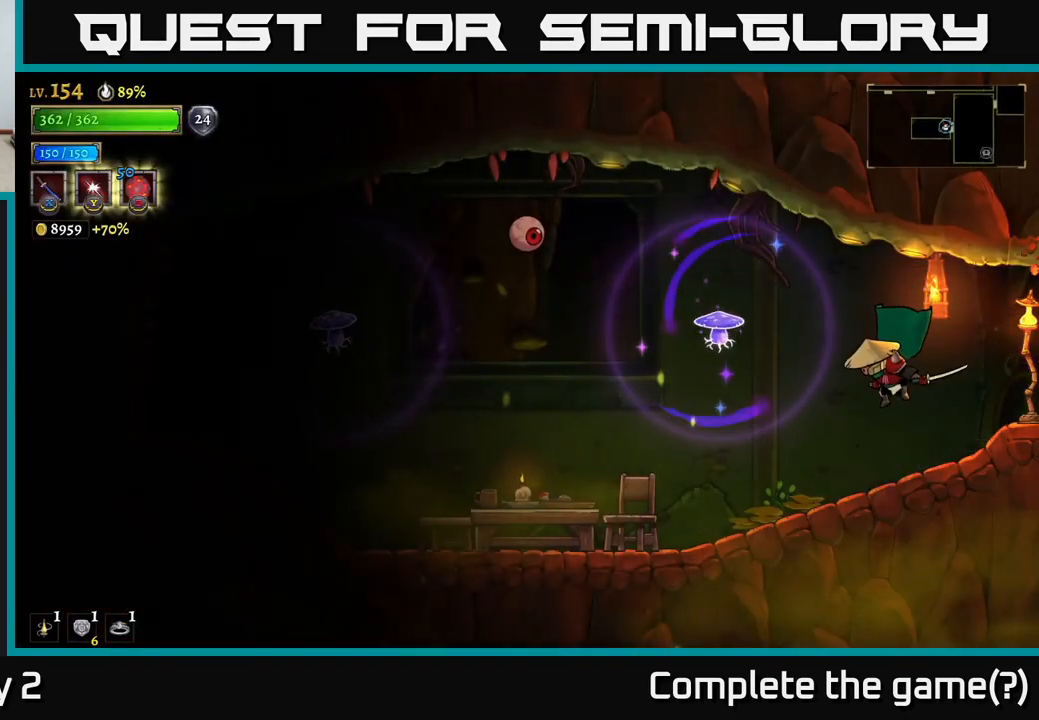
{"buttons": [], "left_stick": "center", "right_stick": "center", "events": []}
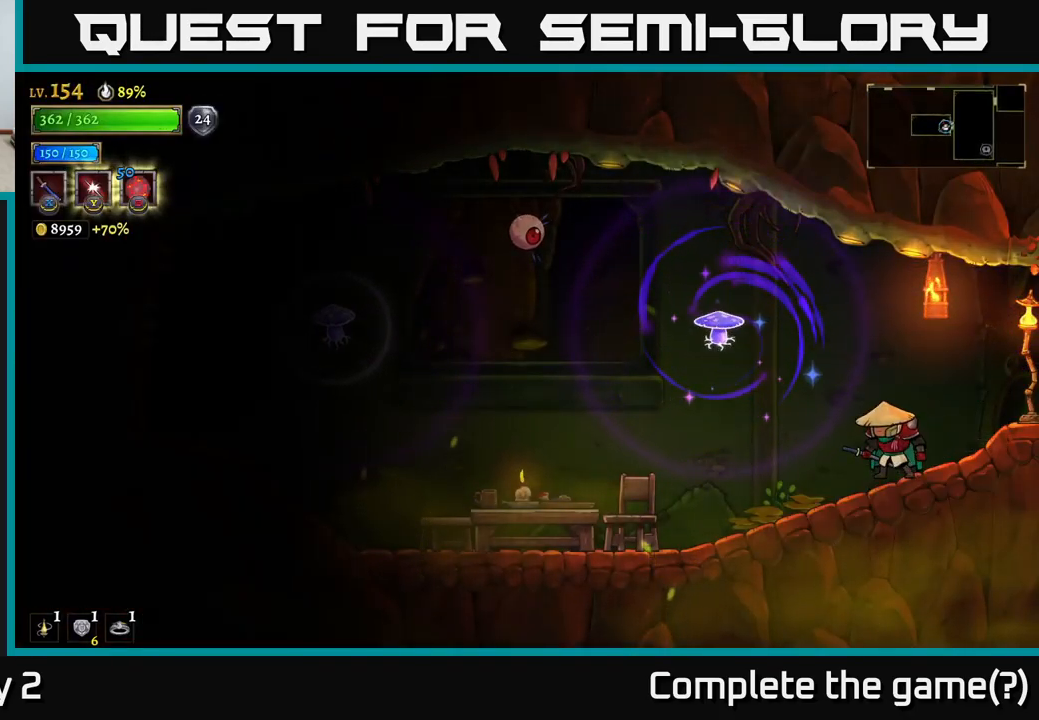
{"buttons": [], "left_stick": "center", "right_stick": "center", "events": [[83, "left_stick", "right"], [233, "left_stick", "center"], [383, "left_stick", "left"], [467, "left_stick", "center"]]}
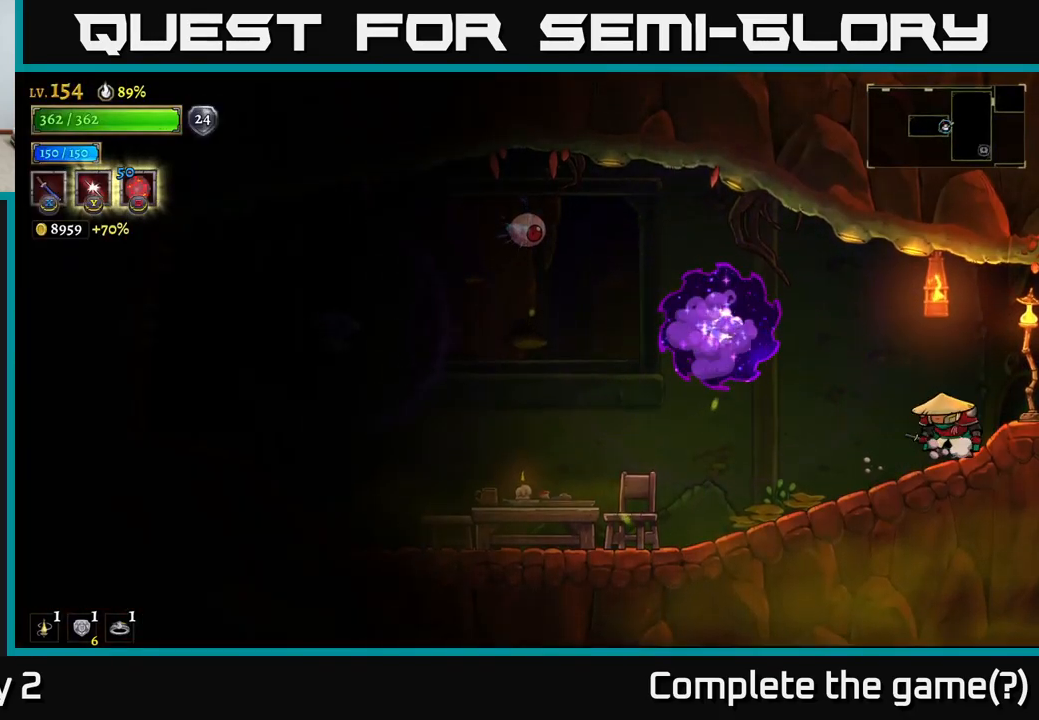
{"buttons": ["L2"], "left_stick": "left", "right_stick": "center", "events": [[166, "left_stick", "right"], [283, "left_stick", "center"], [416, "left_stick", "left"], [499, "L2", "down"]]}
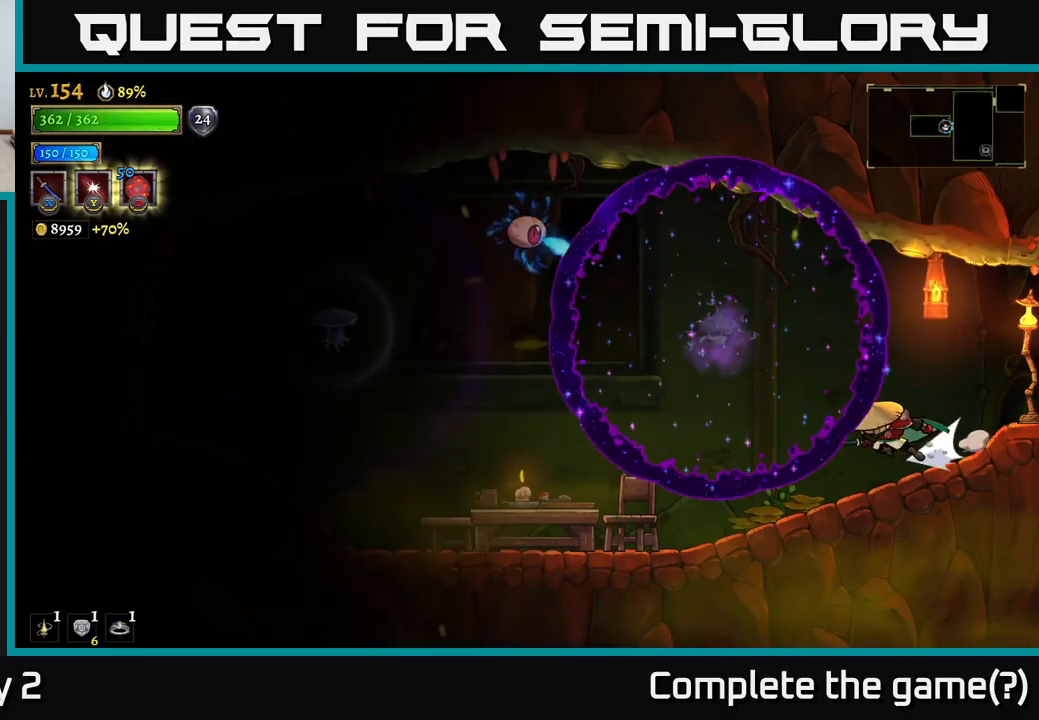
{"buttons": [], "left_stick": "right", "right_stick": "center", "events": [[217, "L2", "up"], [250, "left_stick", "right"]]}
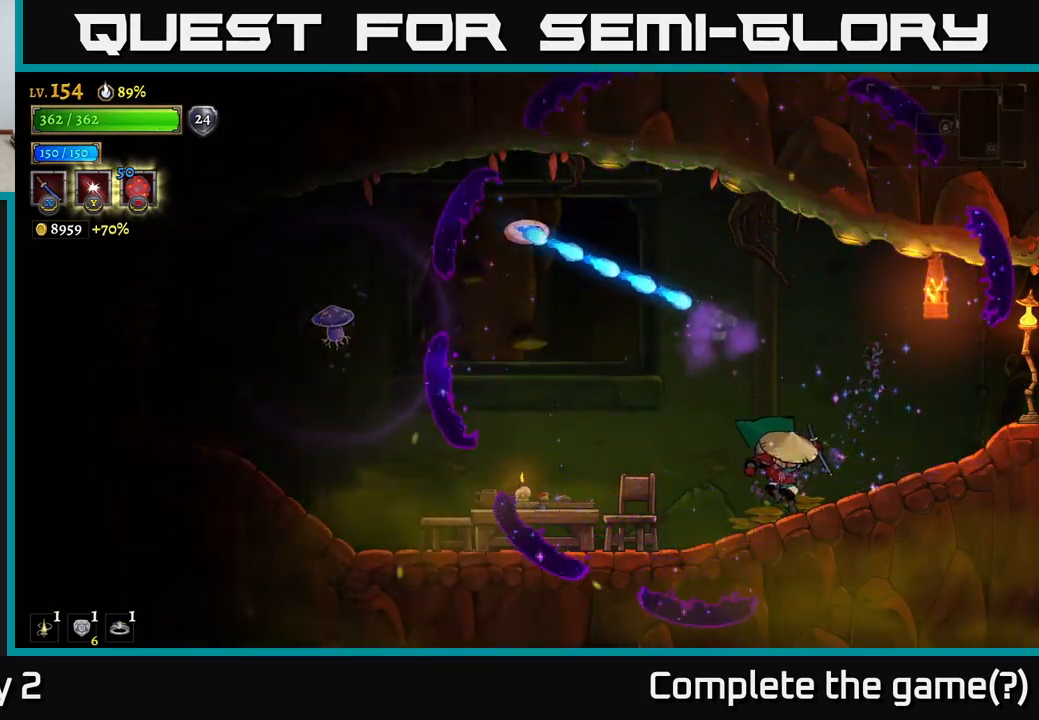
{"buttons": [], "left_stick": "center", "right_stick": "center", "events": [[183, "left_stick", "center"], [233, "left_stick", "left"], [500, "left_stick", "center"]]}
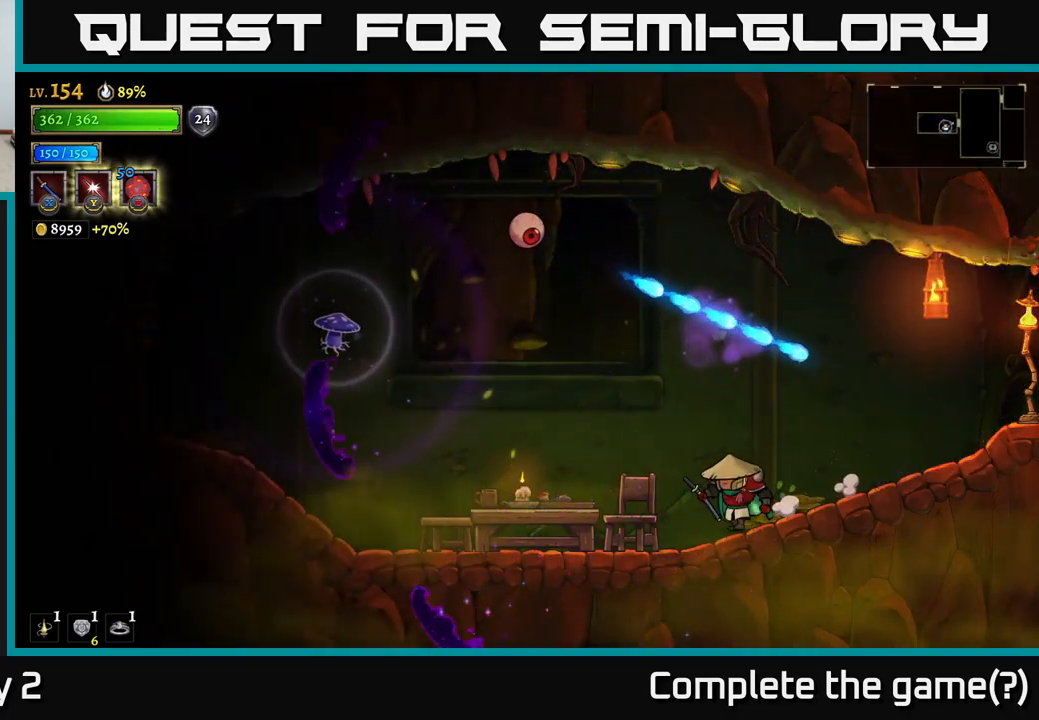
{"buttons": ["A", "X"], "left_stick": "center", "right_stick": "center", "events": [[83, "left_stick", "left"], [167, "A", "down"], [233, "left_stick", "center"], [300, "A", "up"], [367, "A", "down"], [467, "X", "down"]]}
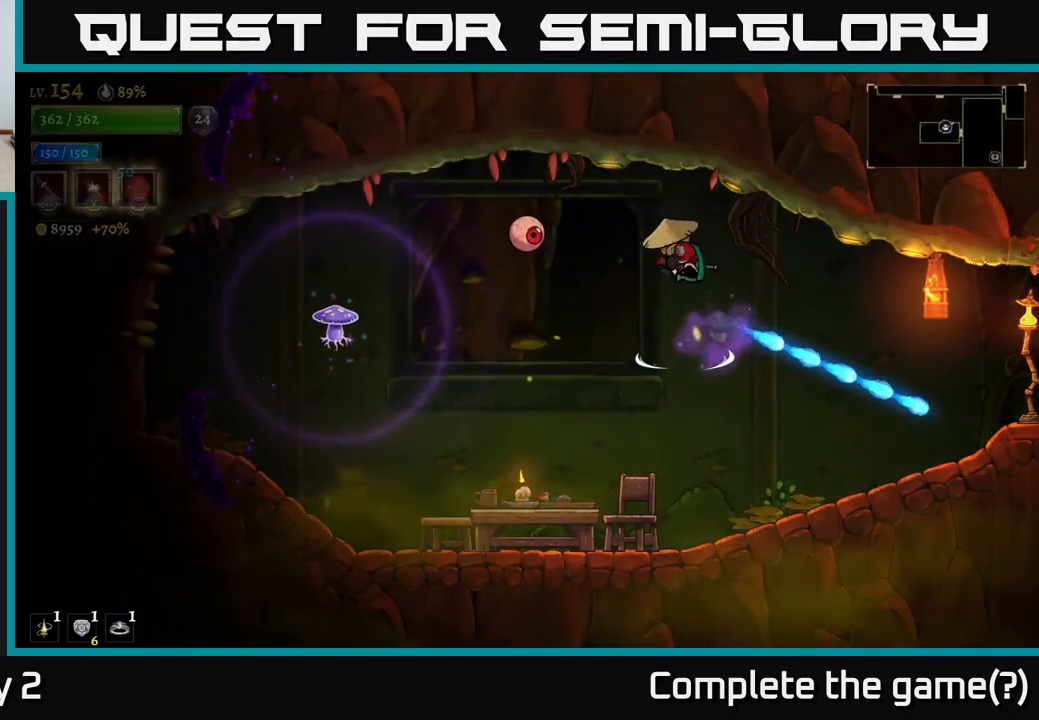
{"buttons": ["A", "X"], "left_stick": "center", "right_stick": "center", "events": [[317, "X", "up"], [450, "X", "down"]]}
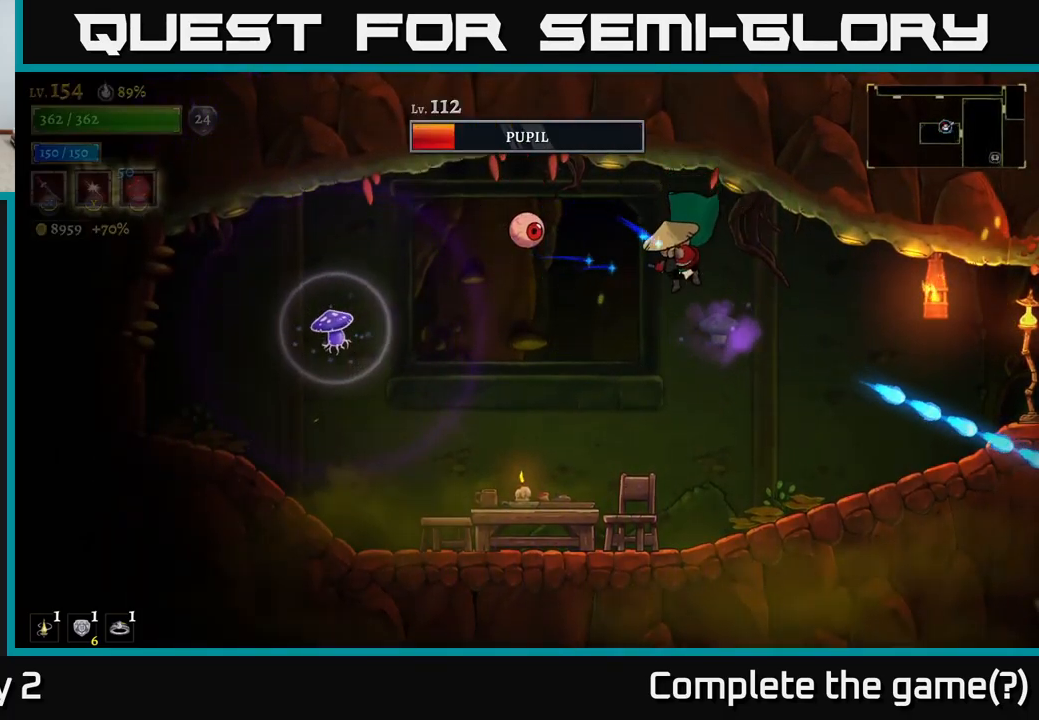
{"buttons": ["A"], "left_stick": "center", "right_stick": "center", "events": [[100, "X", "up"], [200, "A", "up"], [483, "A", "down"]]}
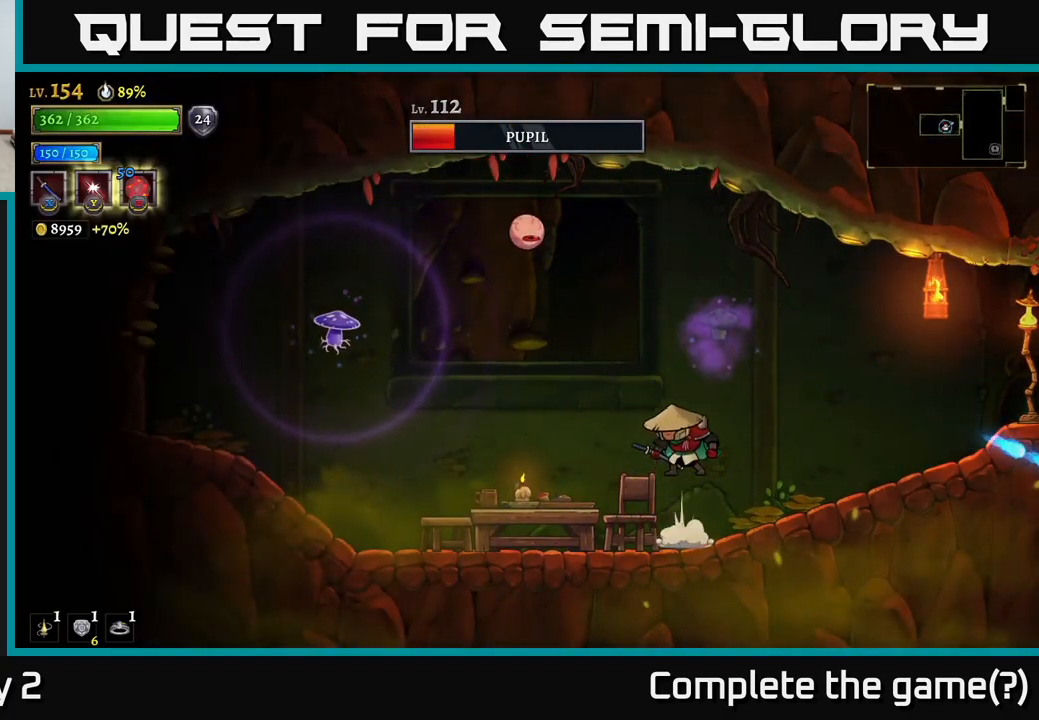
{"buttons": ["A"], "left_stick": "center", "right_stick": "center", "events": [[117, "A", "up"], [183, "A", "down"], [300, "X", "down"], [467, "X", "up"]]}
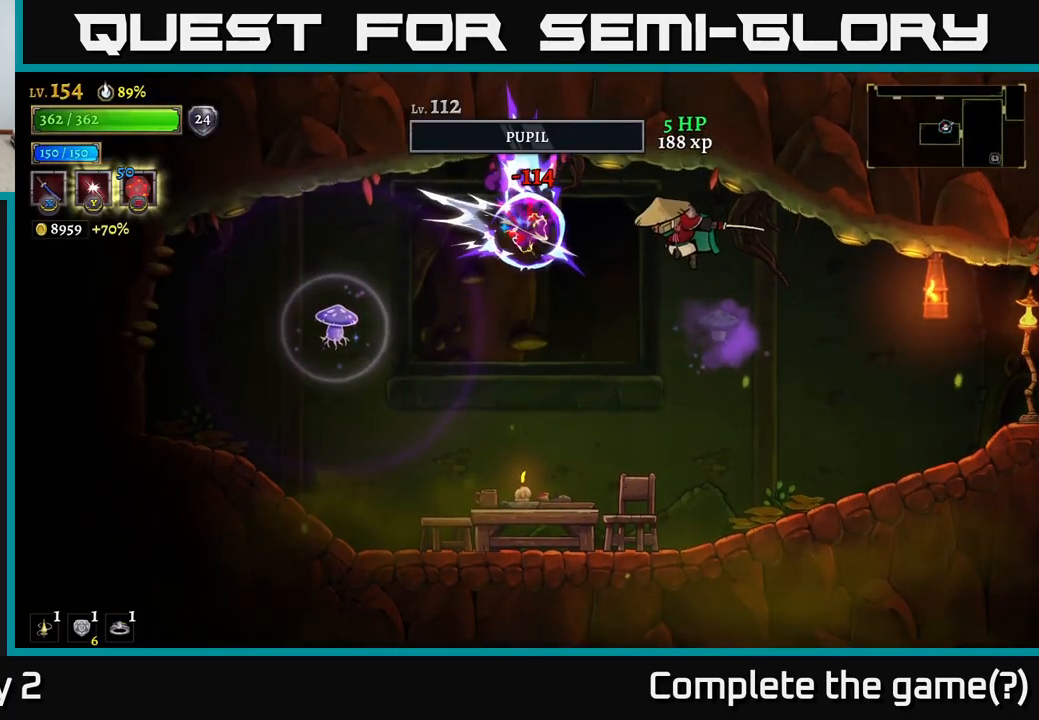
{"buttons": [], "left_stick": "left", "right_stick": "center", "events": [[50, "left_stick", "right"], [83, "A", "up"], [317, "left_stick", "center"], [367, "left_stick", "left"]]}
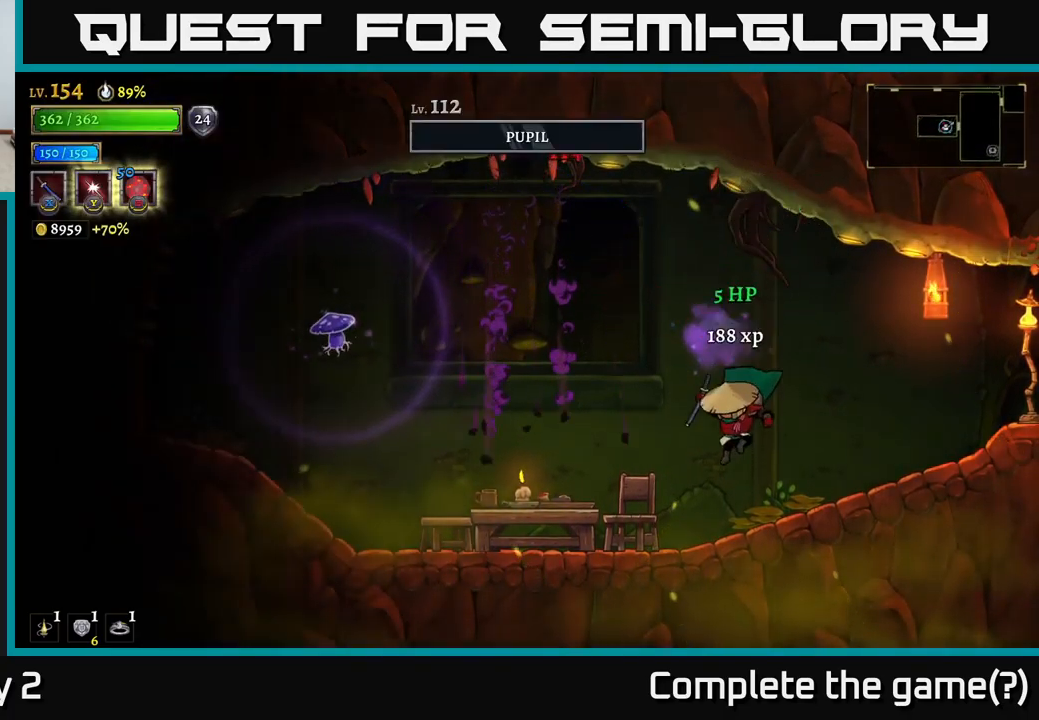
{"buttons": [], "left_stick": "left", "right_stick": "center", "events": [[50, "X", "down"], [167, "X", "up"], [233, "left_stick", "center"], [483, "left_stick", "left"]]}
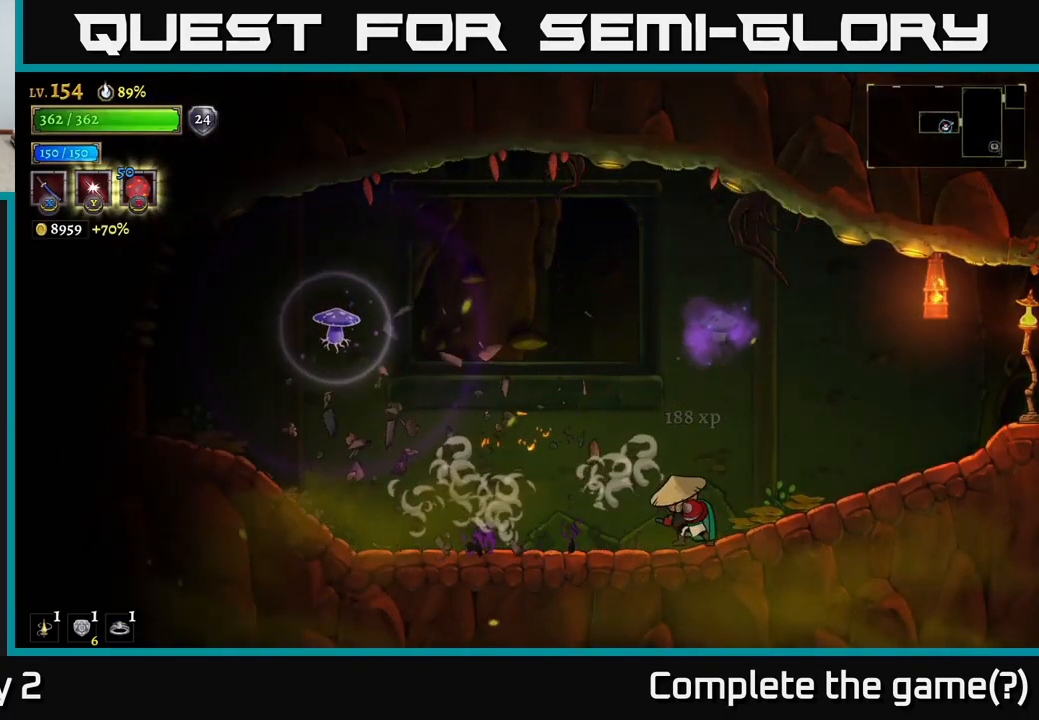
{"buttons": [], "left_stick": "left", "right_stick": "center", "events": [[333, "left_stick", "center"], [433, "left_stick", "left"]]}
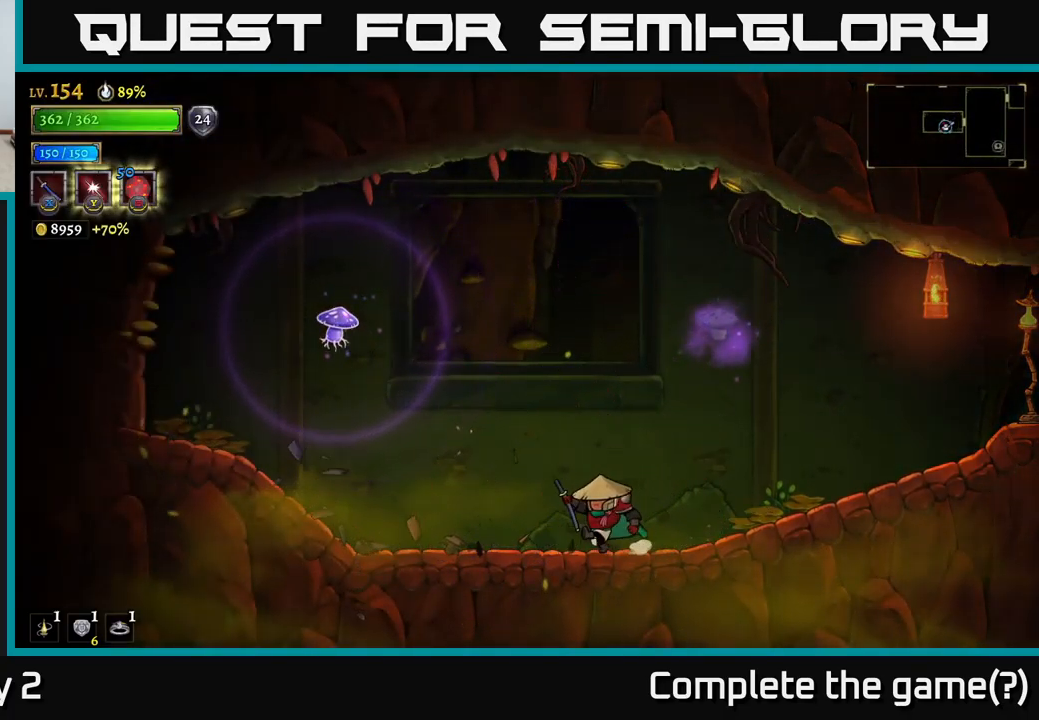
{"buttons": [], "left_stick": "left", "right_stick": "center", "events": []}
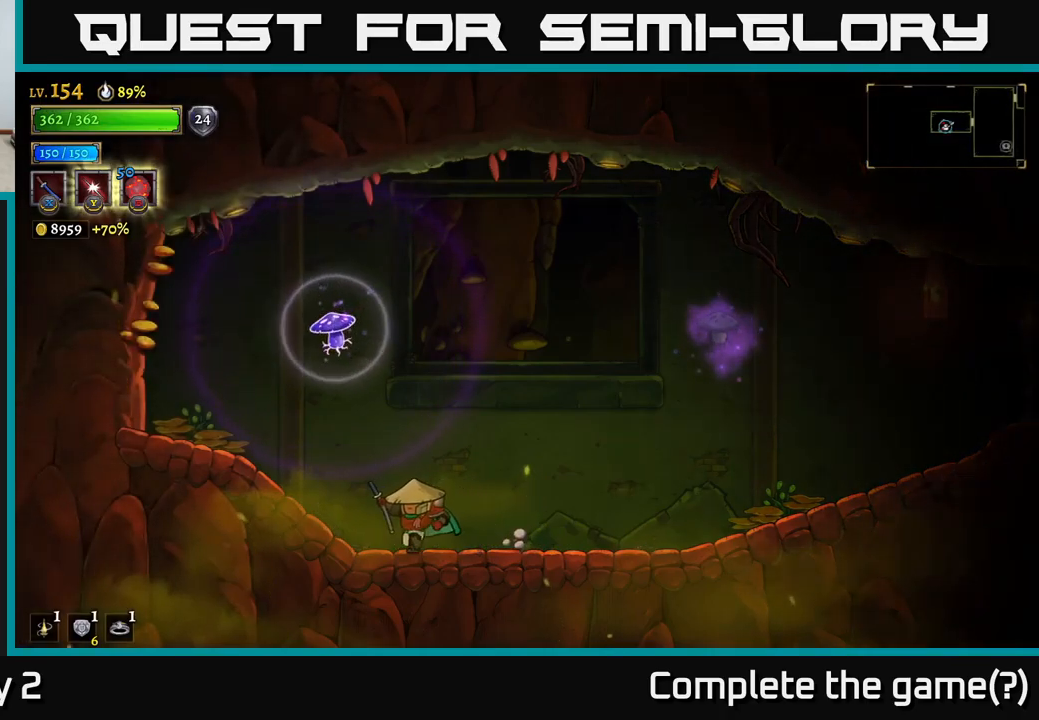
{"buttons": ["R2"], "left_stick": "right", "right_stick": "center", "events": [[50, "left_stick", "center"], [217, "left_stick", "right"], [400, "R2", "down"]]}
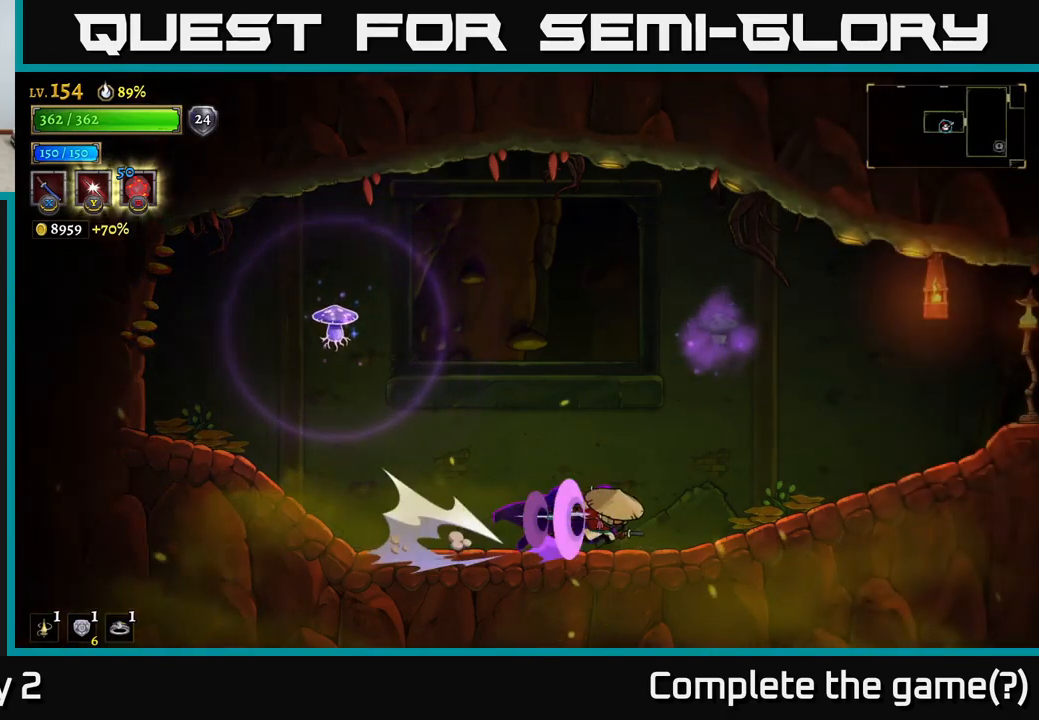
{"buttons": ["R2"], "left_stick": "right", "right_stick": "center", "events": []}
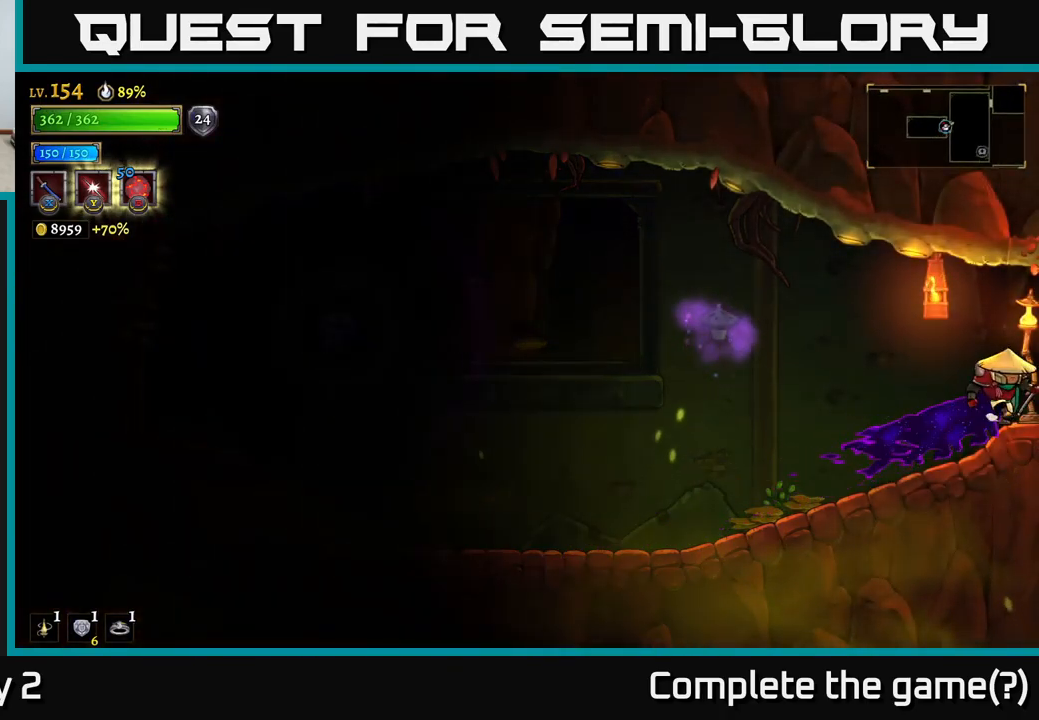
{"buttons": [], "left_stick": "right", "right_stick": "center", "events": [[250, "R2", "up"], [267, "left_stick", "center"], [400, "left_stick", "right"]]}
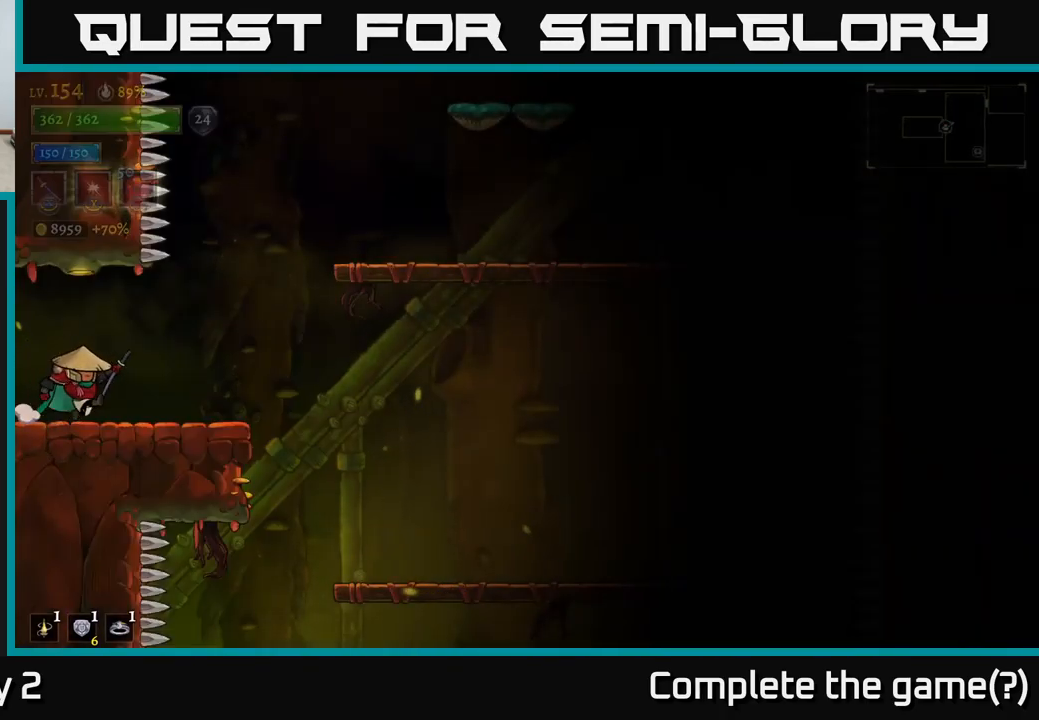
{"buttons": ["A"], "left_stick": "right", "right_stick": "center", "events": [[317, "A", "down"]]}
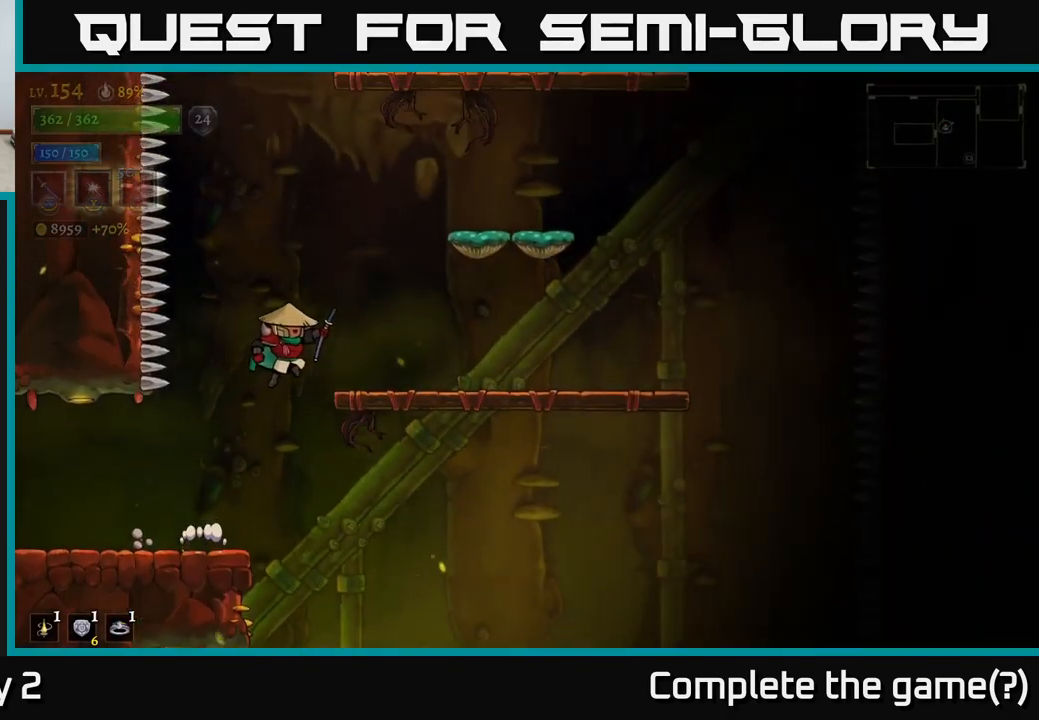
{"buttons": ["A"], "left_stick": "left", "right_stick": "center", "events": [[100, "A", "up"], [317, "left_stick", "center"], [434, "left_stick", "left"], [467, "A", "down"]]}
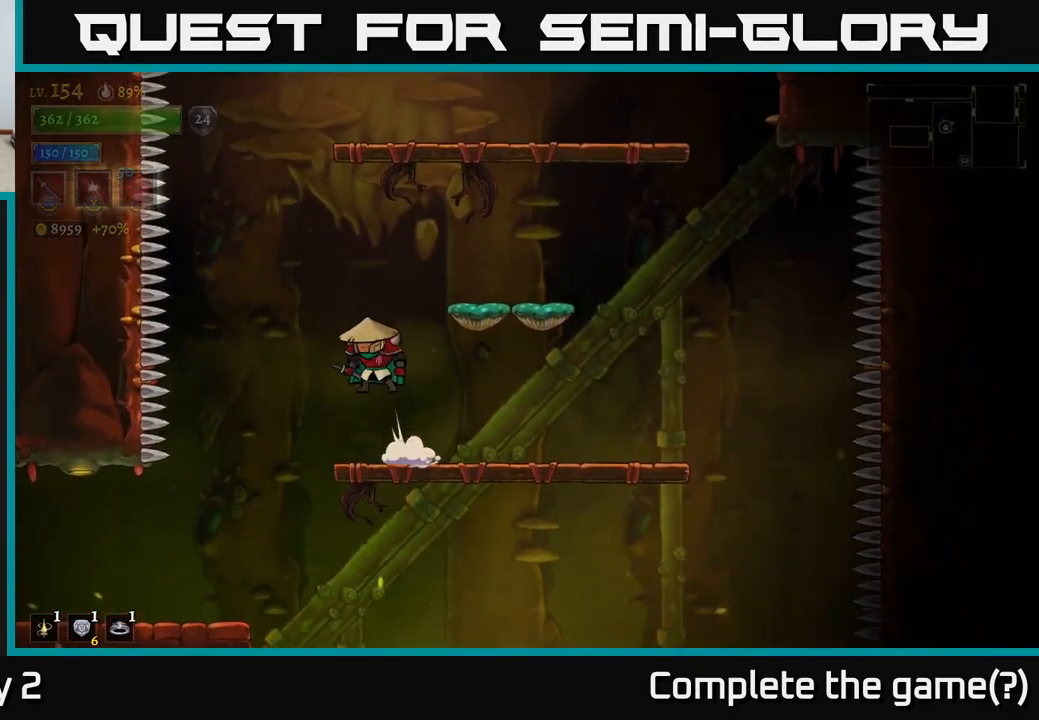
{"buttons": [], "left_stick": "right", "right_stick": "center", "events": [[100, "left_stick", "right"], [234, "A", "up"]]}
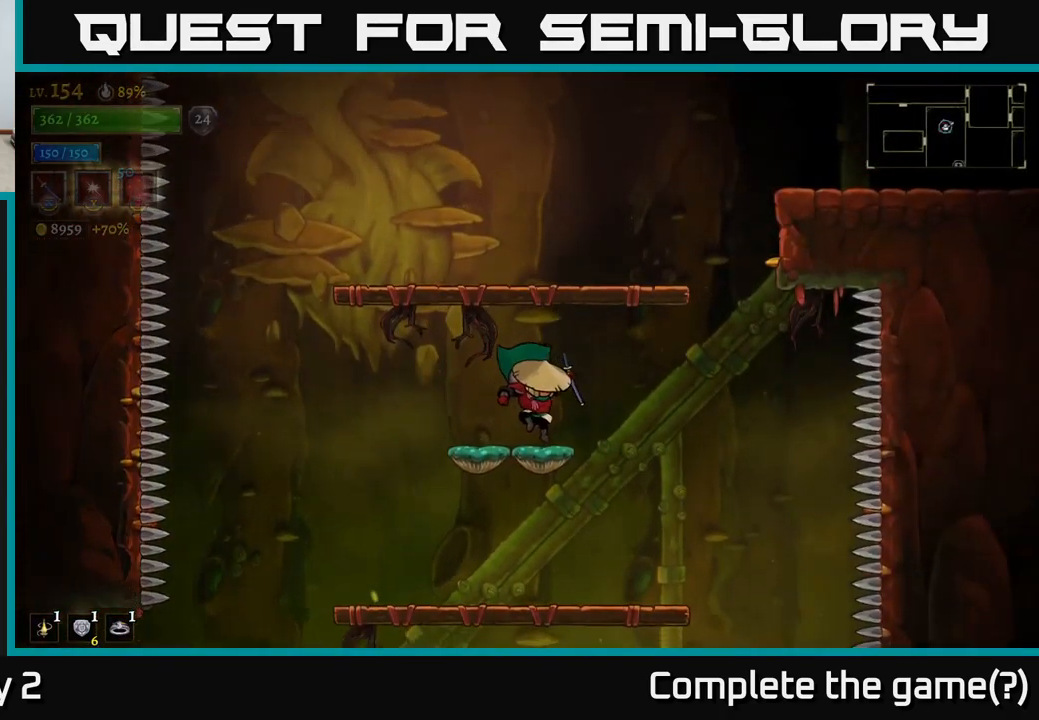
{"buttons": [], "left_stick": "right", "right_stick": "center", "events": [[34, "left_stick", "center"], [150, "A", "down"], [217, "left_stick", "down-left"], [384, "left_stick", "right"], [417, "A", "up"]]}
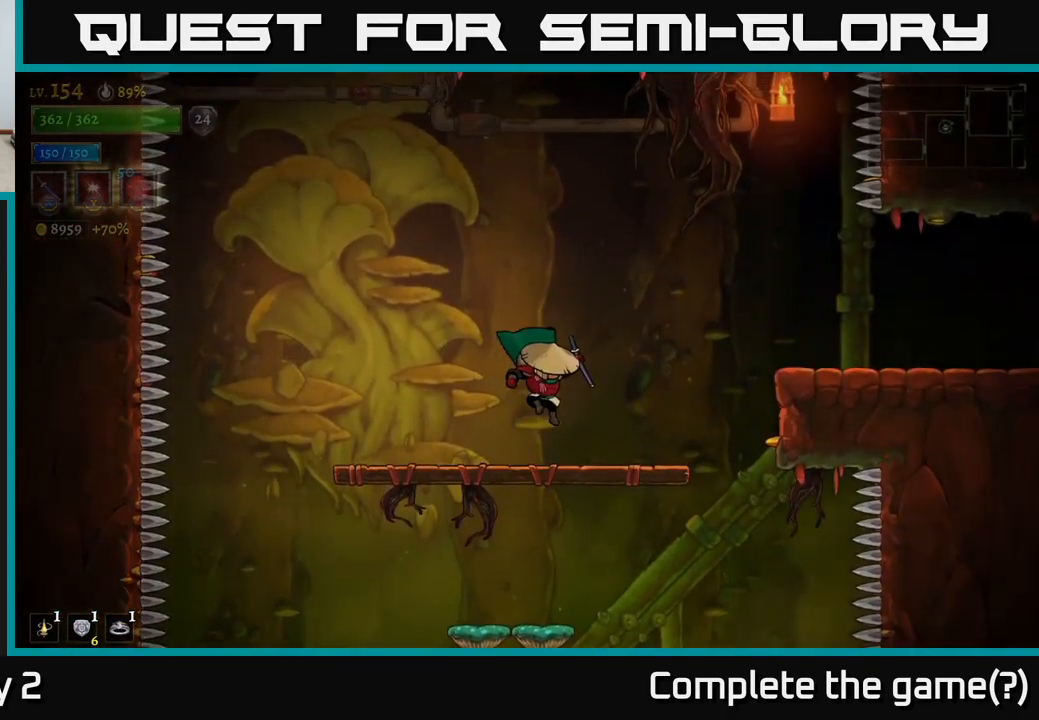
{"buttons": ["A"], "left_stick": "right", "right_stick": "center", "events": [[184, "left_stick", "center"], [284, "left_stick", "right"], [317, "A", "down"]]}
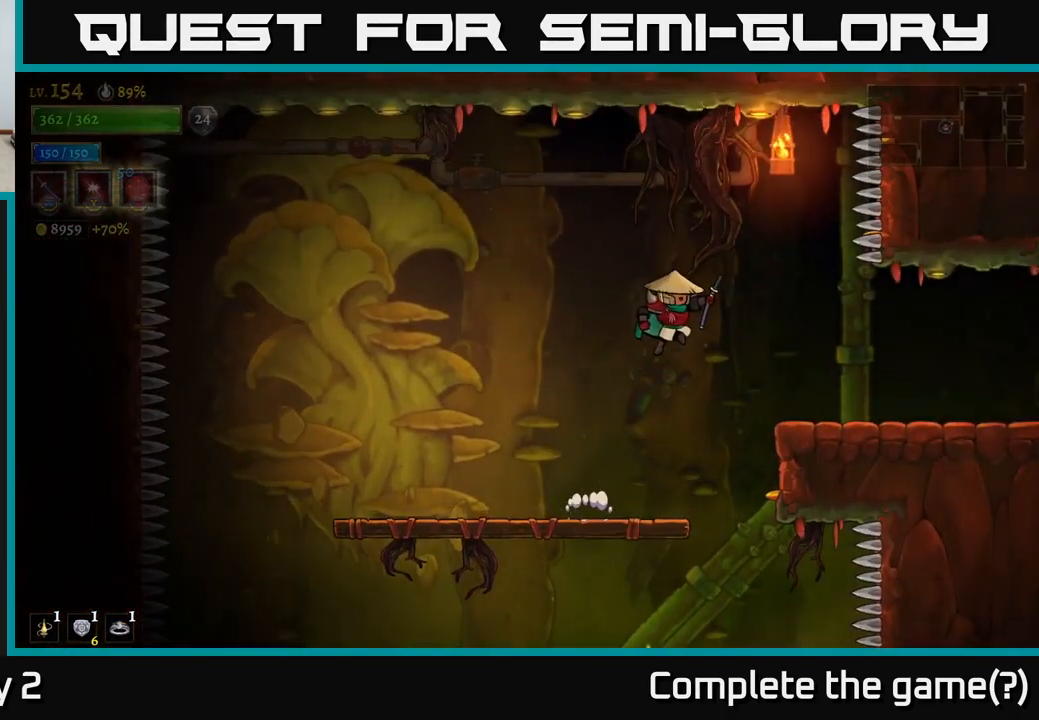
{"buttons": [], "left_stick": "right", "right_stick": "center", "events": [[84, "A", "up"], [367, "left_stick", "center"], [484, "left_stick", "right"]]}
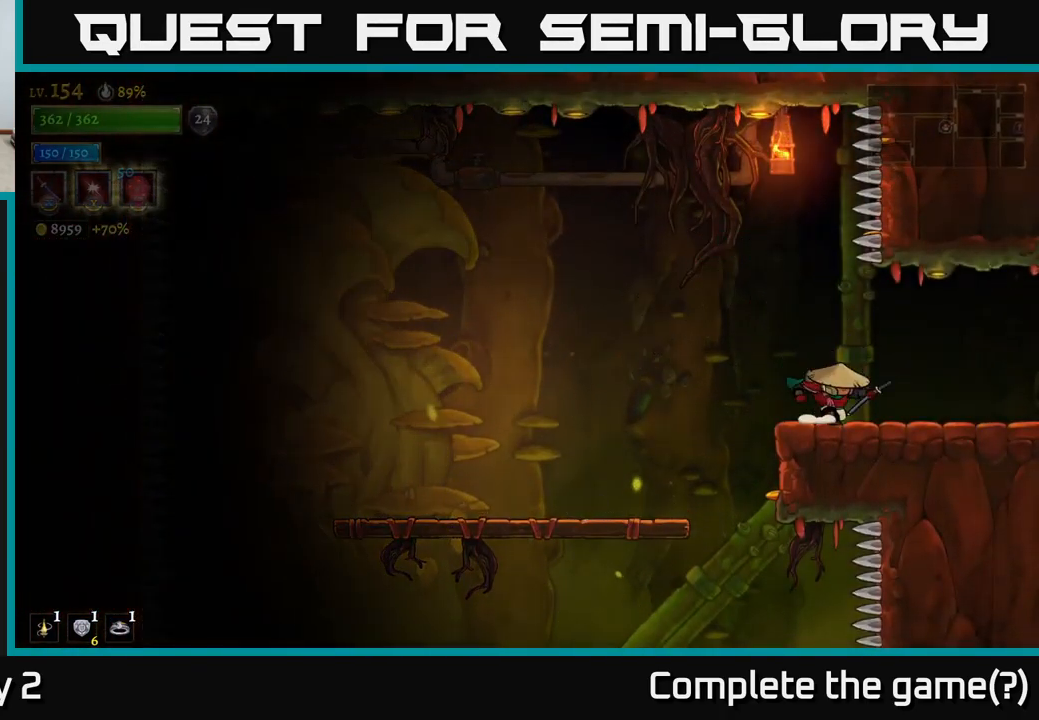
{"buttons": ["R2"], "left_stick": "center", "right_stick": "center", "events": [[50, "R2", "down"], [217, "left_stick", "center"]]}
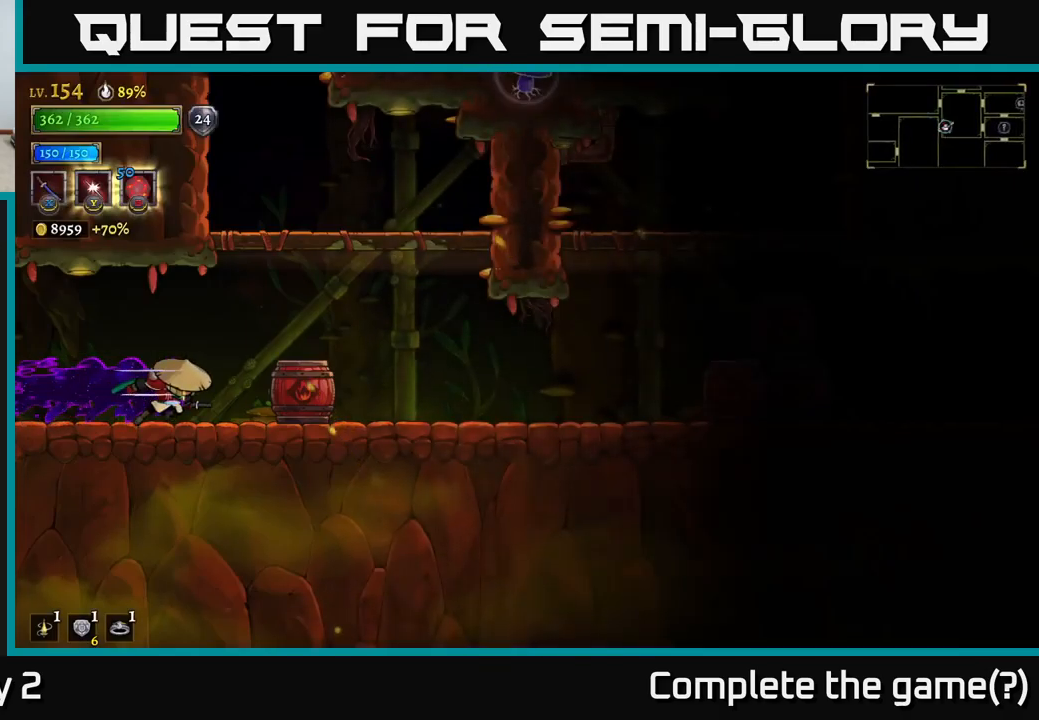
{"buttons": ["A"], "left_stick": "right", "right_stick": "center", "events": [[17, "R2", "up"], [50, "left_stick", "right"], [350, "A", "down"]]}
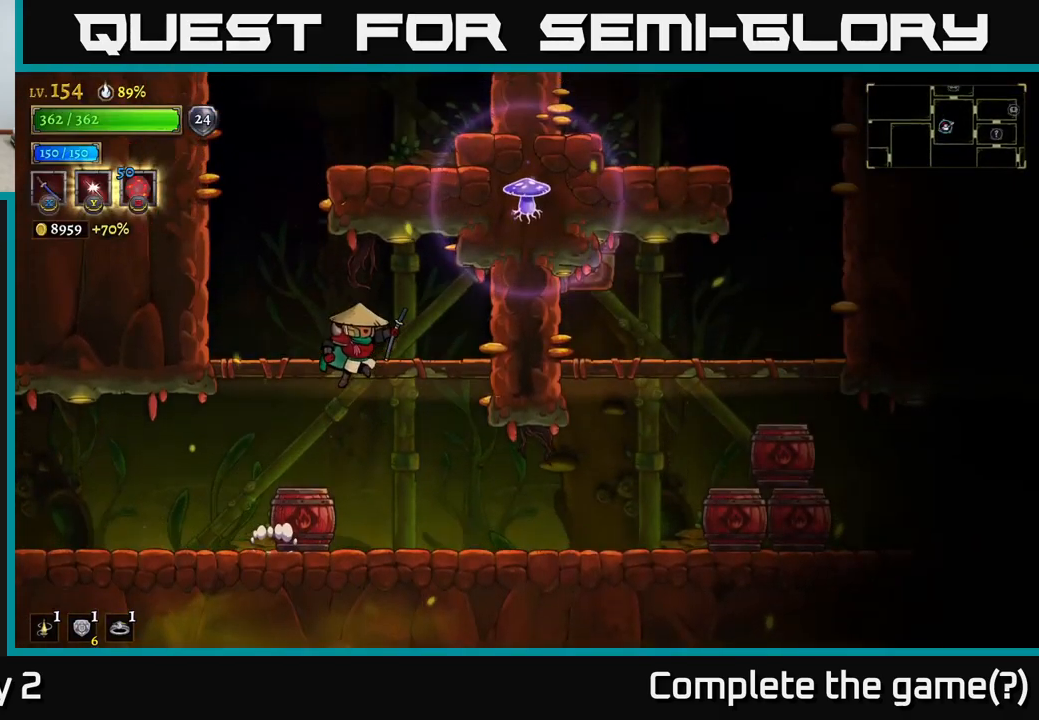
{"buttons": [], "left_stick": "left", "right_stick": "center", "events": [[150, "A", "up"], [167, "left_stick", "left"]]}
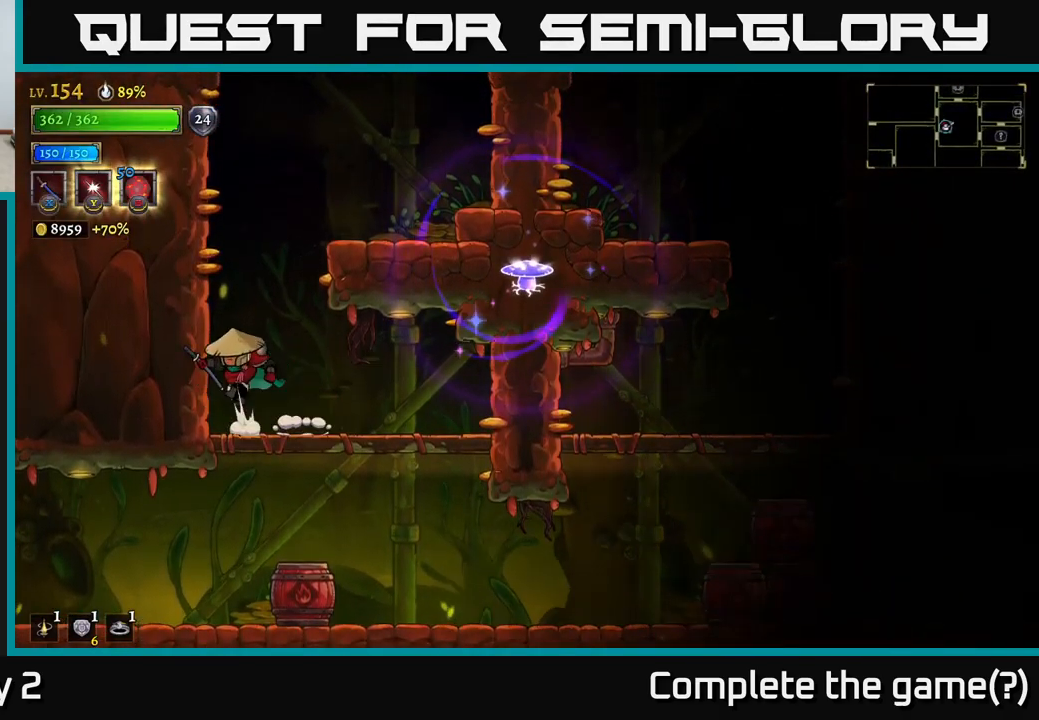
{"buttons": [], "left_stick": "center", "right_stick": "center", "events": [[33, "A", "down"], [117, "left_stick", "right"], [300, "A", "up"], [483, "left_stick", "center"]]}
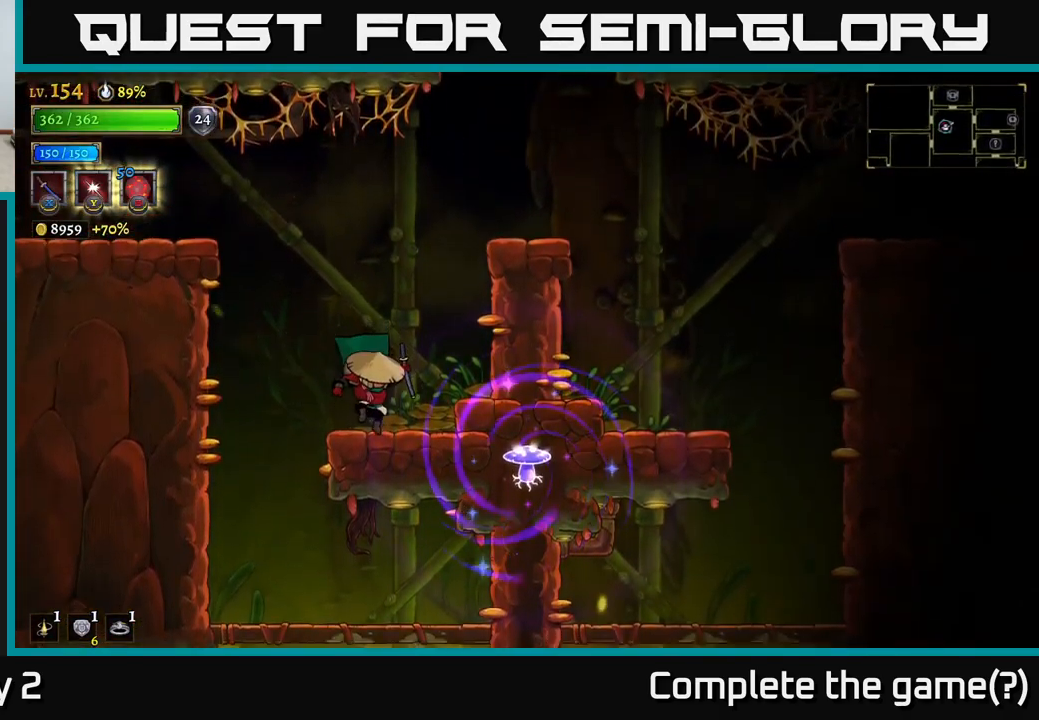
{"buttons": ["L2"], "left_stick": "left", "right_stick": "center", "events": [[133, "A", "down"], [133, "left_stick", "left"], [467, "L2", "down"], [500, "A", "up"]]}